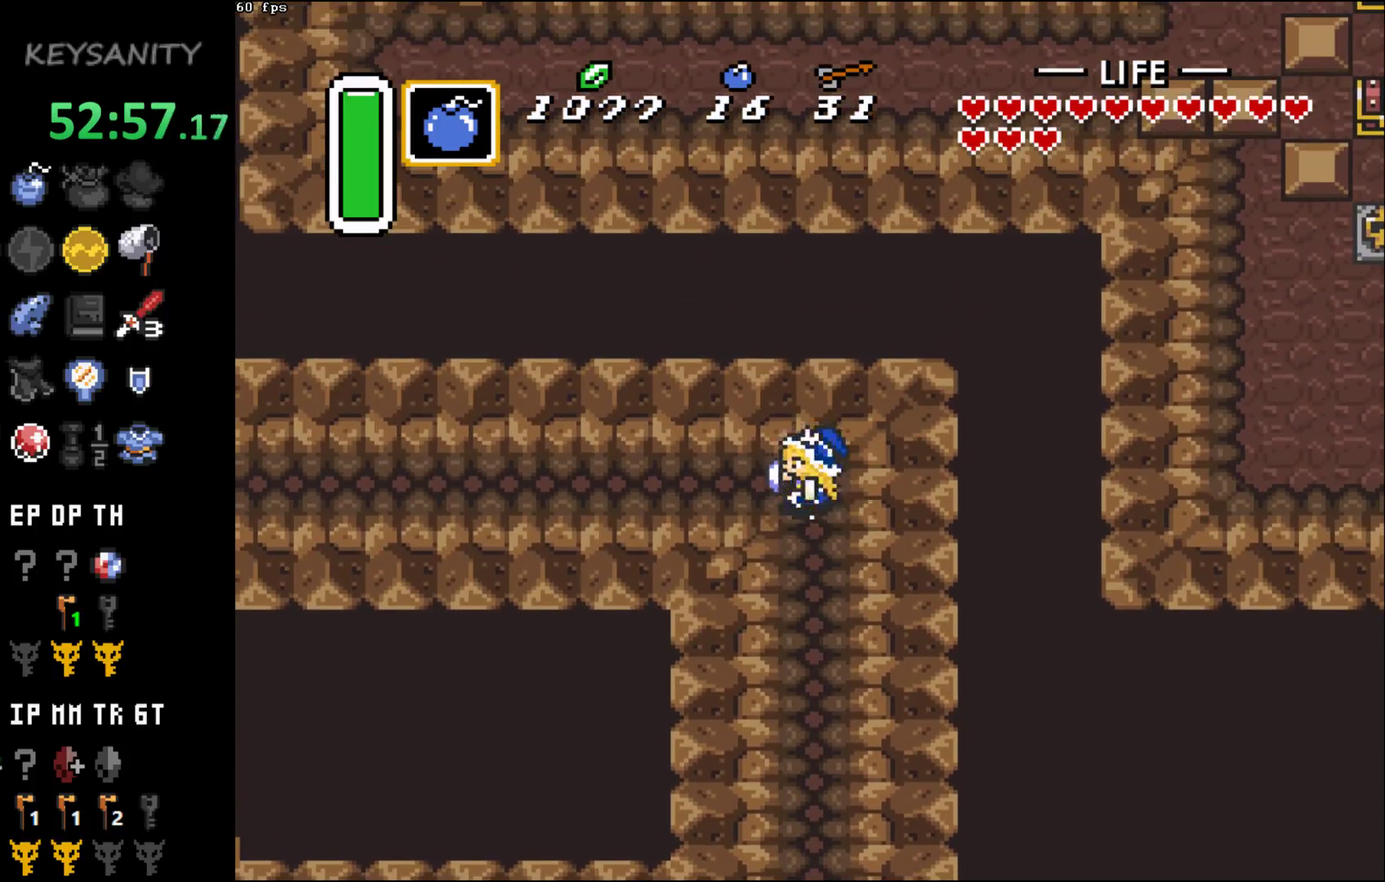
Gameplay with a controller (Xbox layout); each line is a JSON object with the inputs held at the frame after it. "events" lists button and stick changes between this image and that frame as [ms after this image, input, new state], when the widget could be followed in between. This overlay highlights the sticks when they move; stick clicks (L3 R3) are not distinguishable. Not read: L3 R3 START right_stick.
{"buttons": [], "left_stick": "center", "events": [[83, "B", "up"]]}
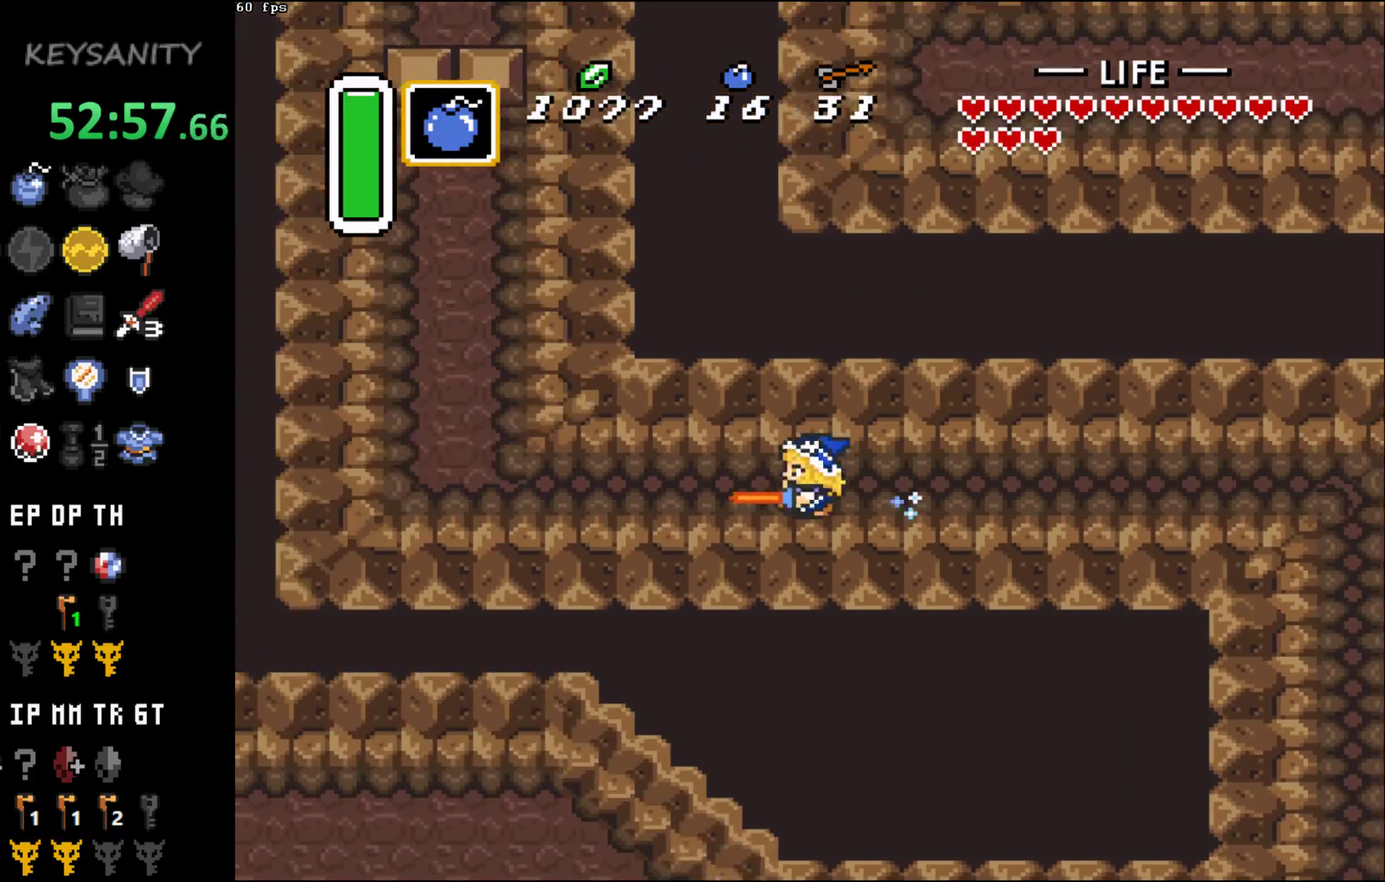
{"buttons": ["B"], "left_stick": "center", "events": [[233, "left_stick", "up"], [300, "B", "down"], [367, "left_stick", "center"]]}
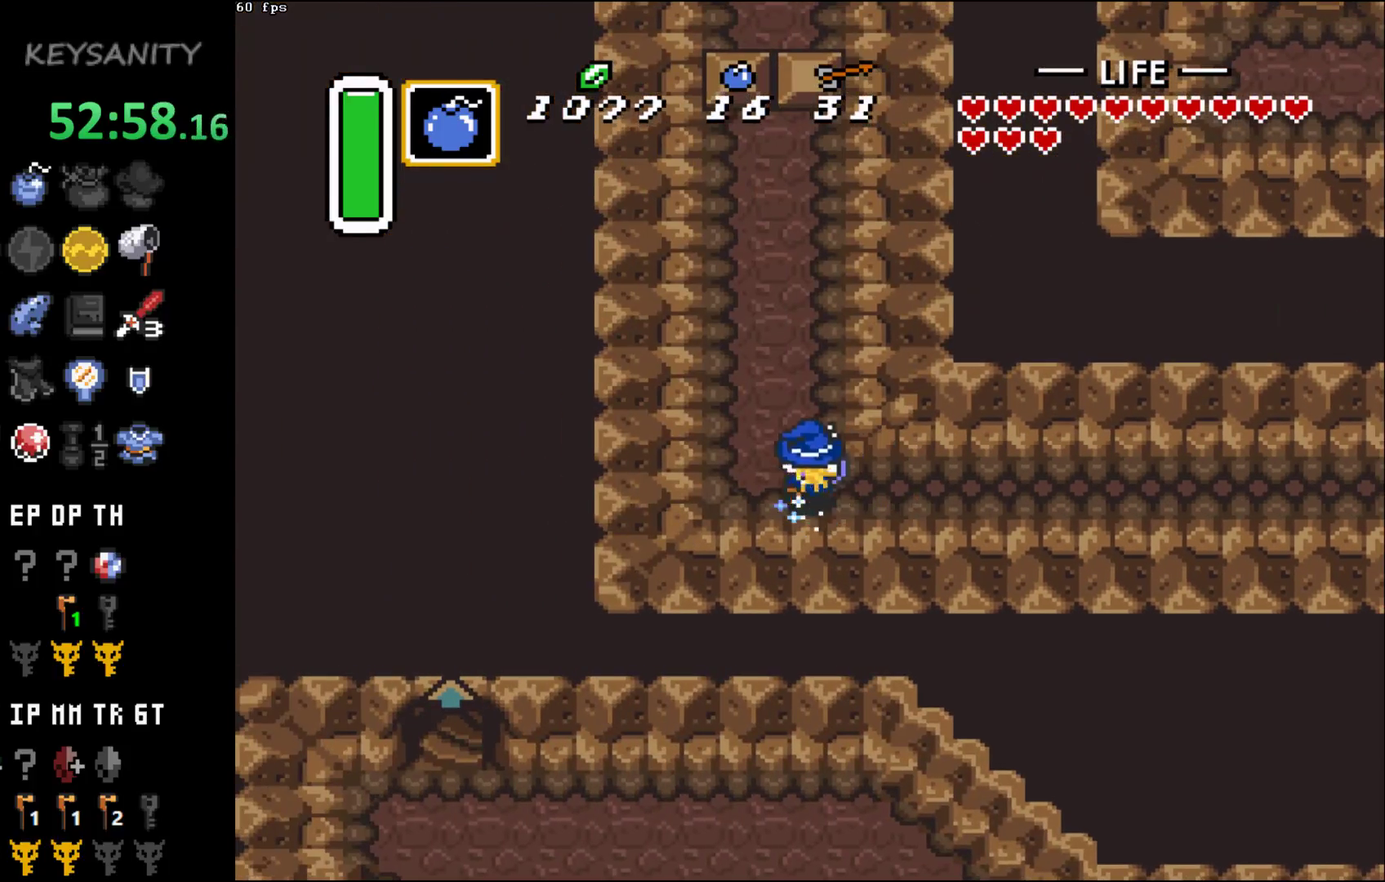
{"buttons": [], "left_stick": "center", "events": [[367, "B", "up"]]}
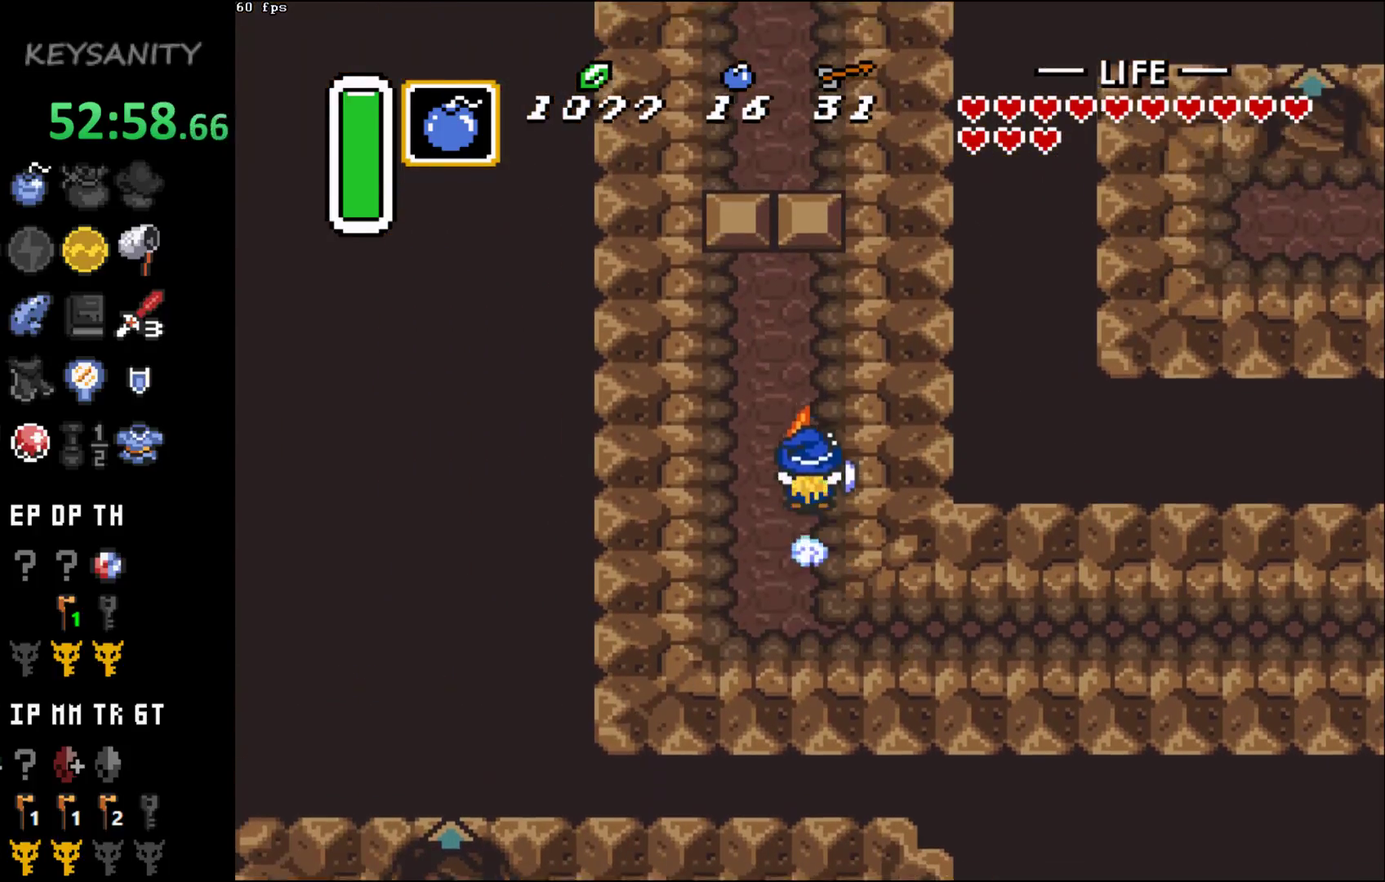
{"buttons": [], "left_stick": "center", "events": []}
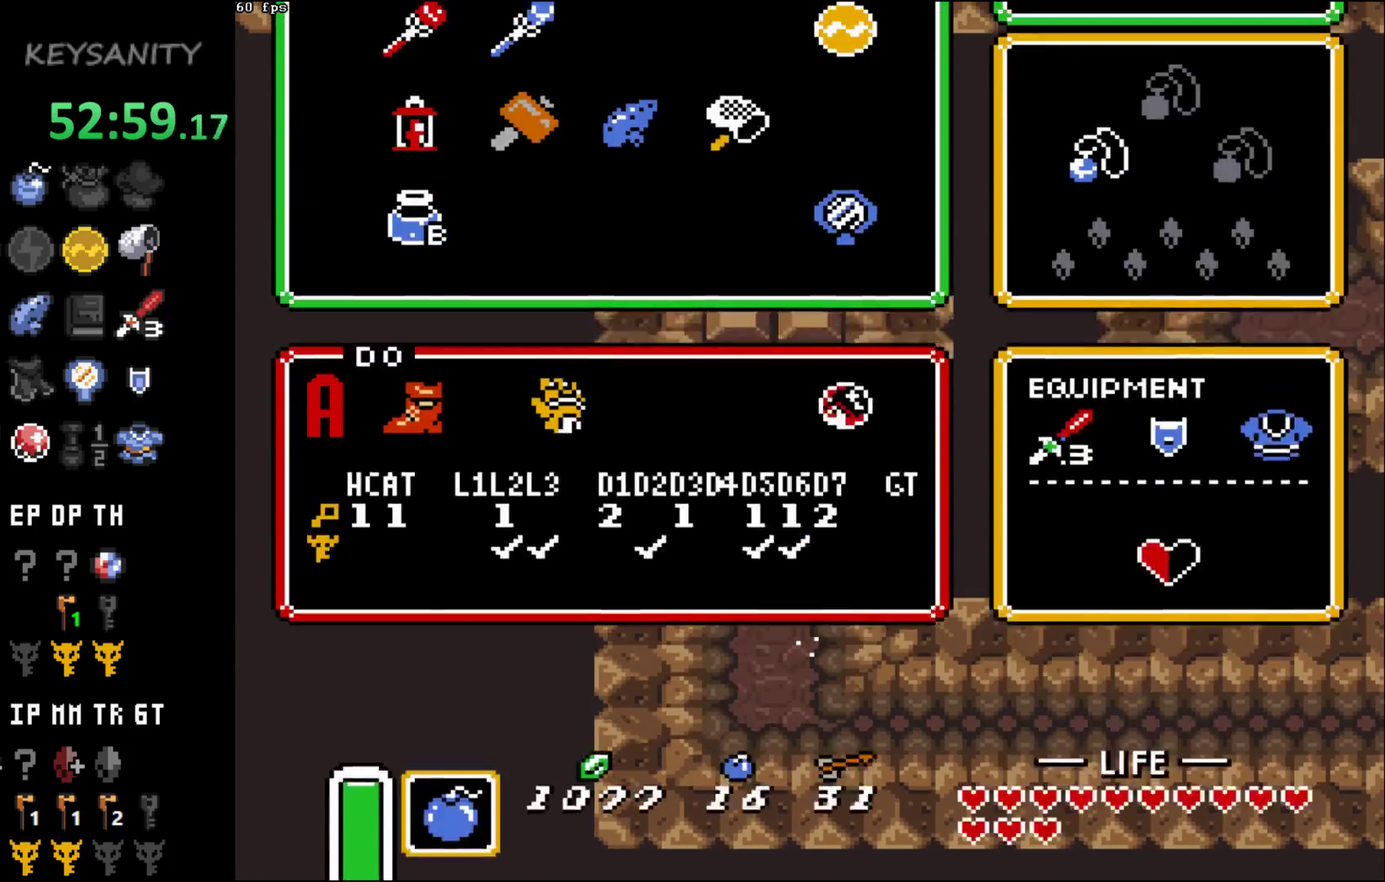
{"buttons": [], "left_stick": "center", "events": [[200, "left_stick", "left"], [333, "left_stick", "center"]]}